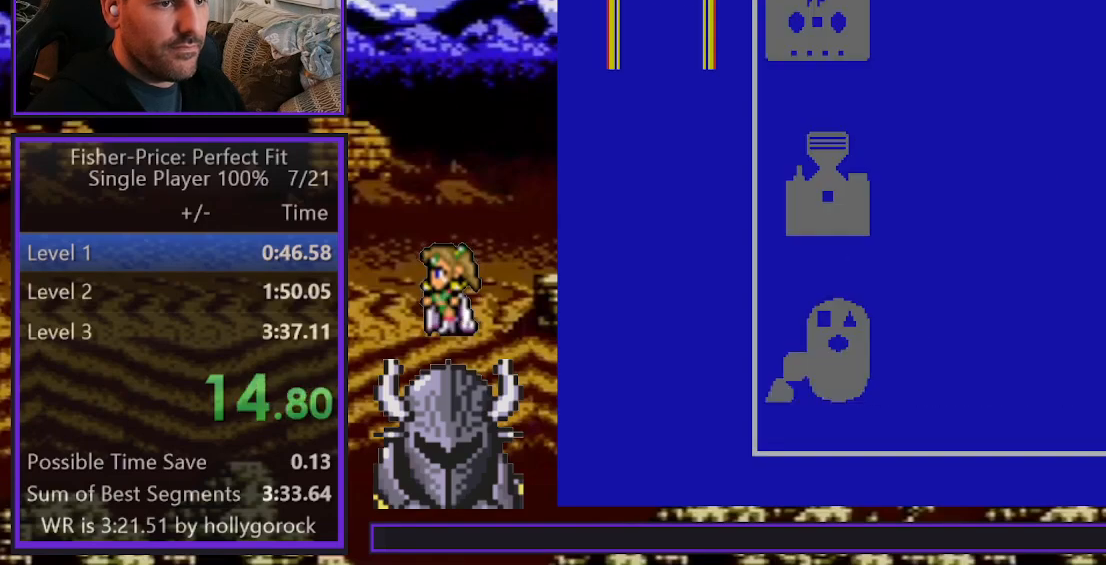
Gameplay with a controller (Xbox layout); each line is a JSON object with the inputs held at the frame after it. "events" lists button and stick changes between this image and that frame as [ms after this image, input, new state], when the widget could be followed in between. Not read: left_stick right_stick.
{"buttons": [], "events": [[33, "A", "up"], [83, "A", "down"], [167, "A", "up"]]}
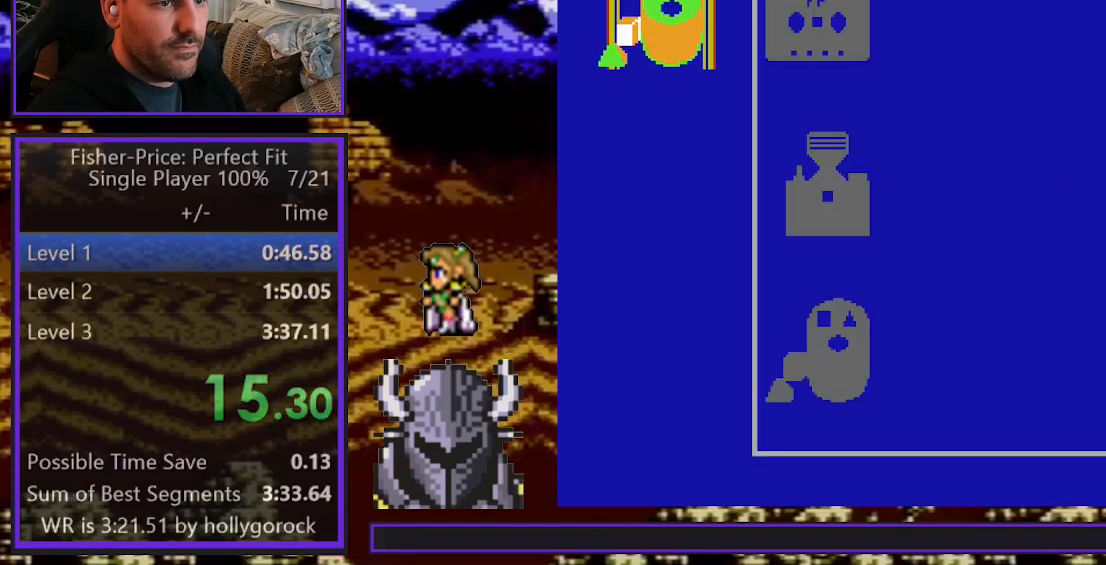
{"buttons": [], "events": []}
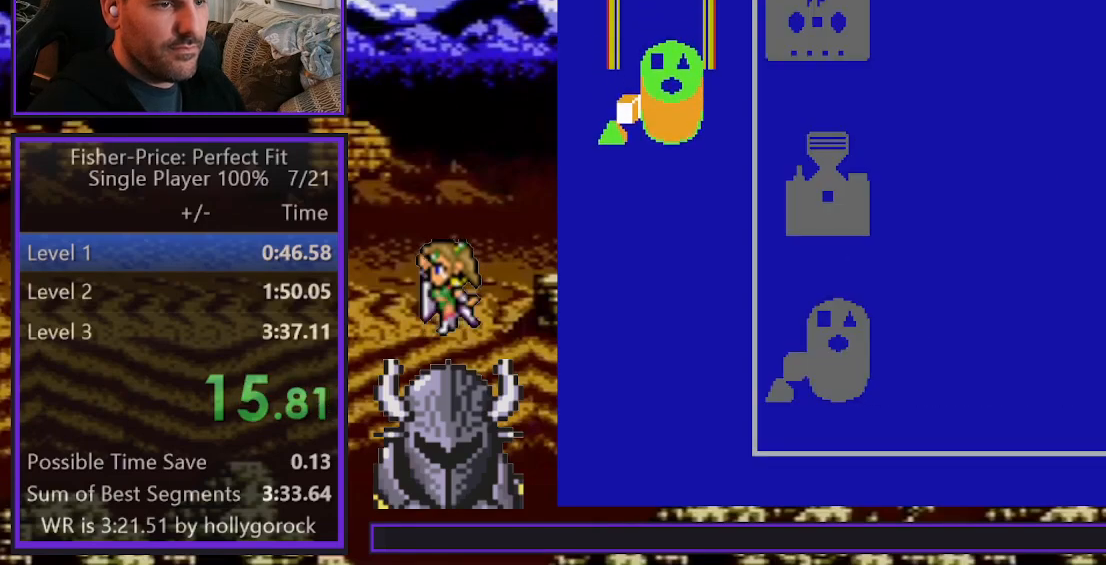
{"buttons": ["DPAD_RIGHT"], "events": [[83, "DPAD_RIGHT", "down"]]}
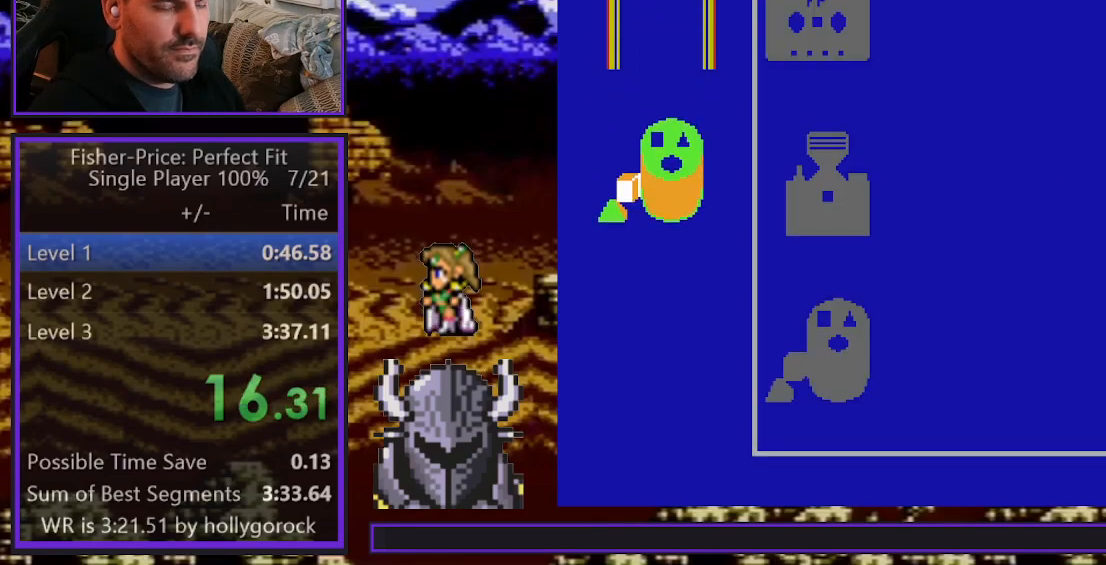
{"buttons": ["DPAD_RIGHT"], "events": []}
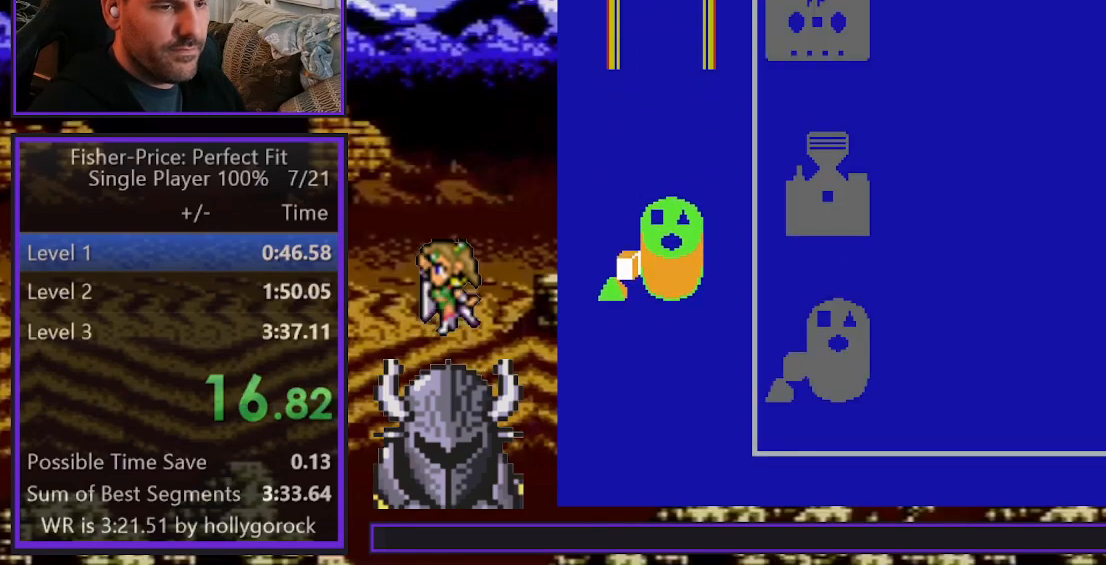
{"buttons": ["DPAD_RIGHT"], "events": []}
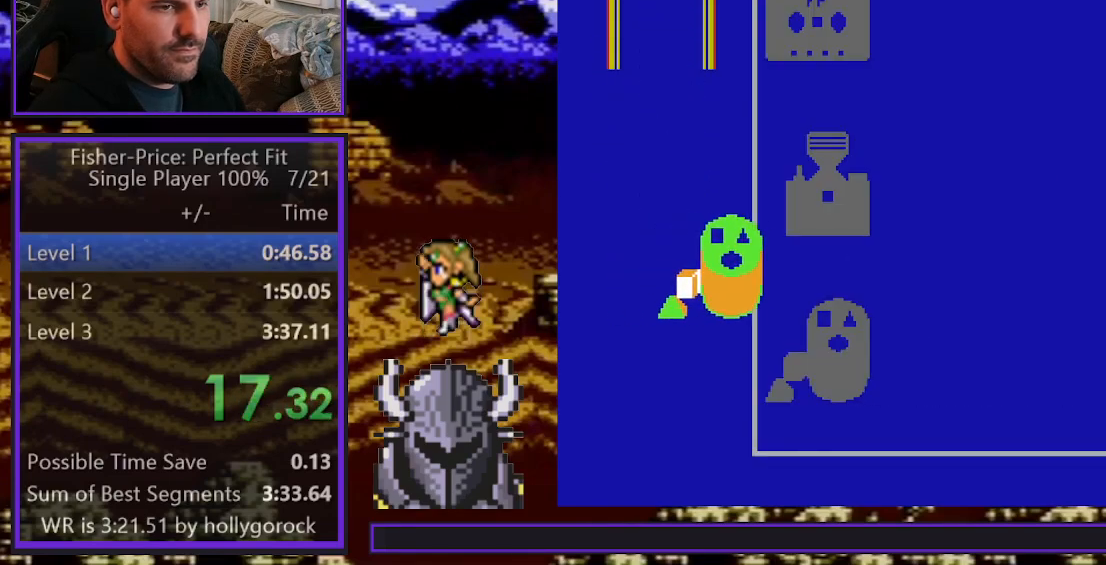
{"buttons": ["DPAD_RIGHT"], "events": []}
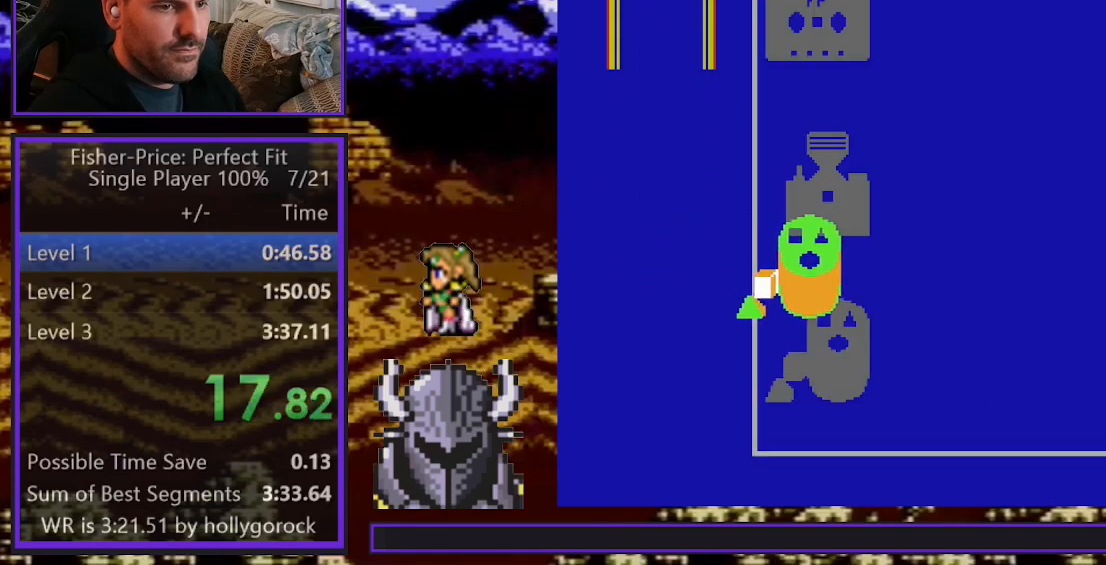
{"buttons": ["DPAD_DOWN"], "events": [[133, "DPAD_DOWN", "down"], [133, "DPAD_RIGHT", "up"]]}
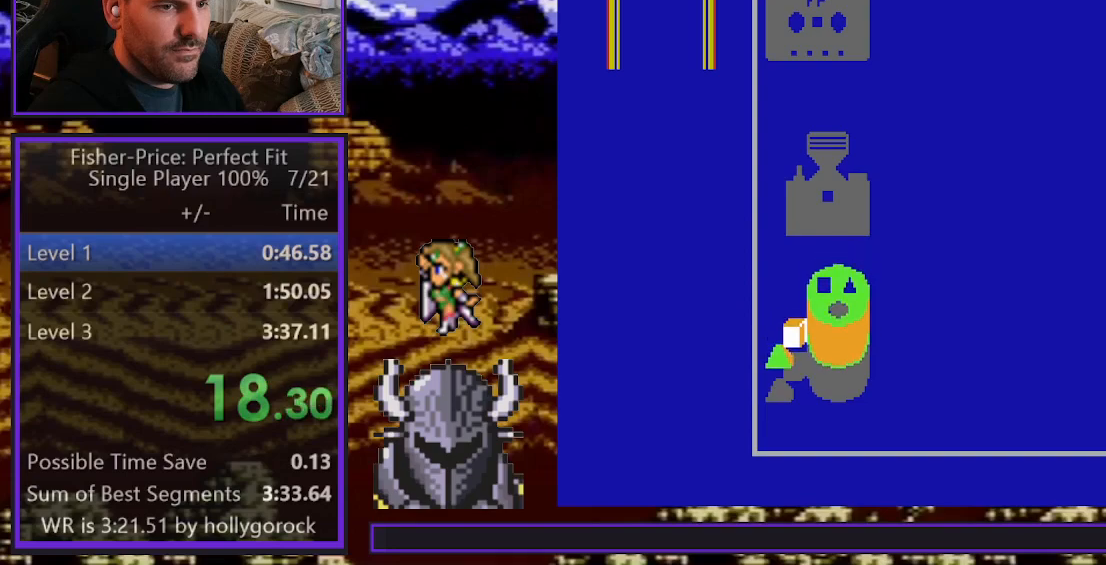
{"buttons": [], "events": [[117, "DPAD_DOWN", "up"], [150, "B", "down"], [233, "B", "up"], [317, "B", "down"], [383, "B", "up"], [400, "B", "down"], [500, "B", "up"]]}
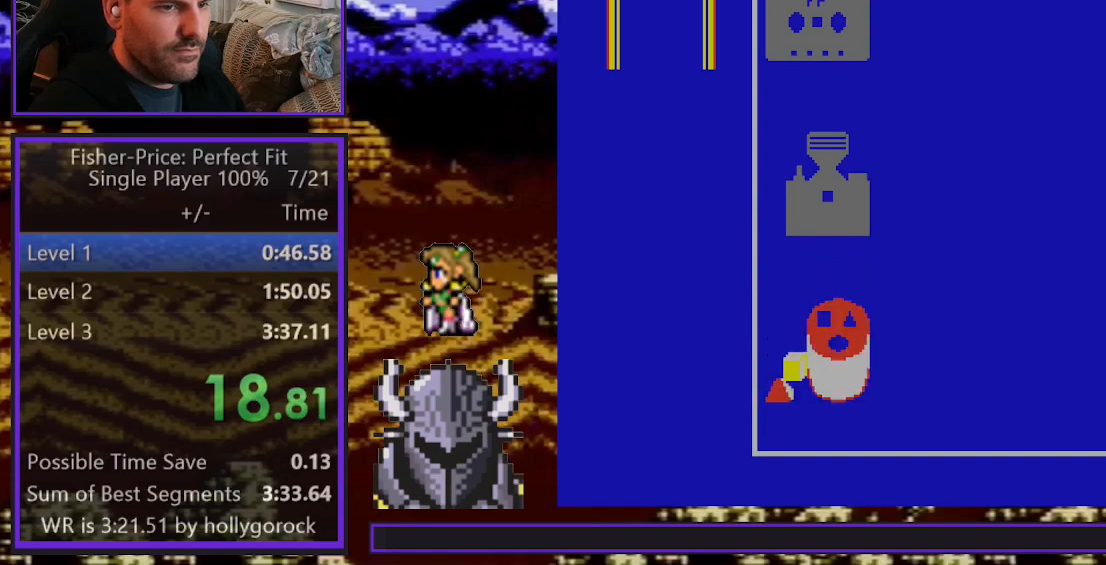
{"buttons": [], "events": []}
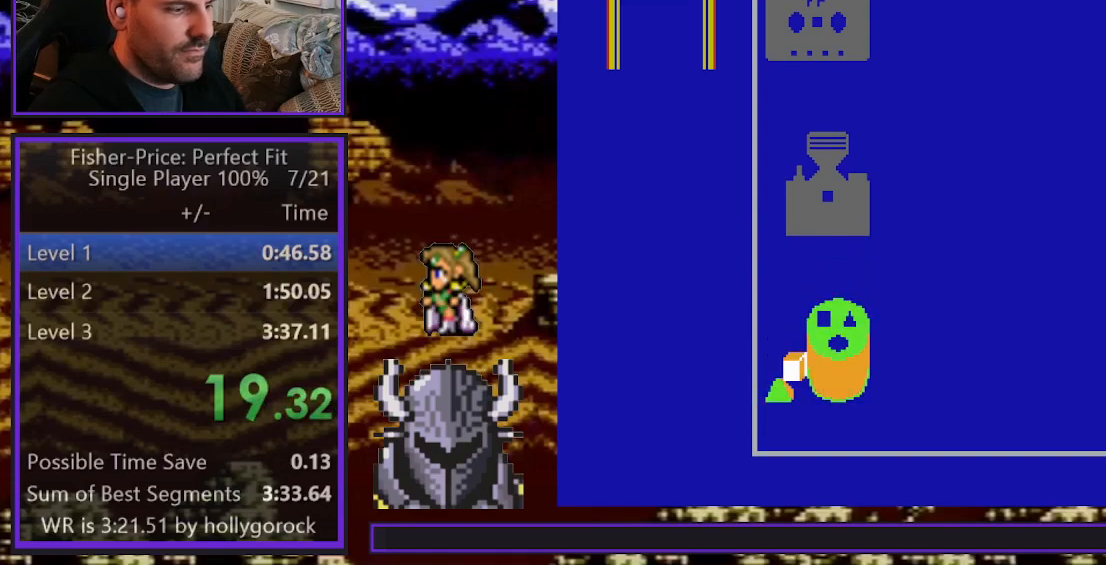
{"buttons": [], "events": []}
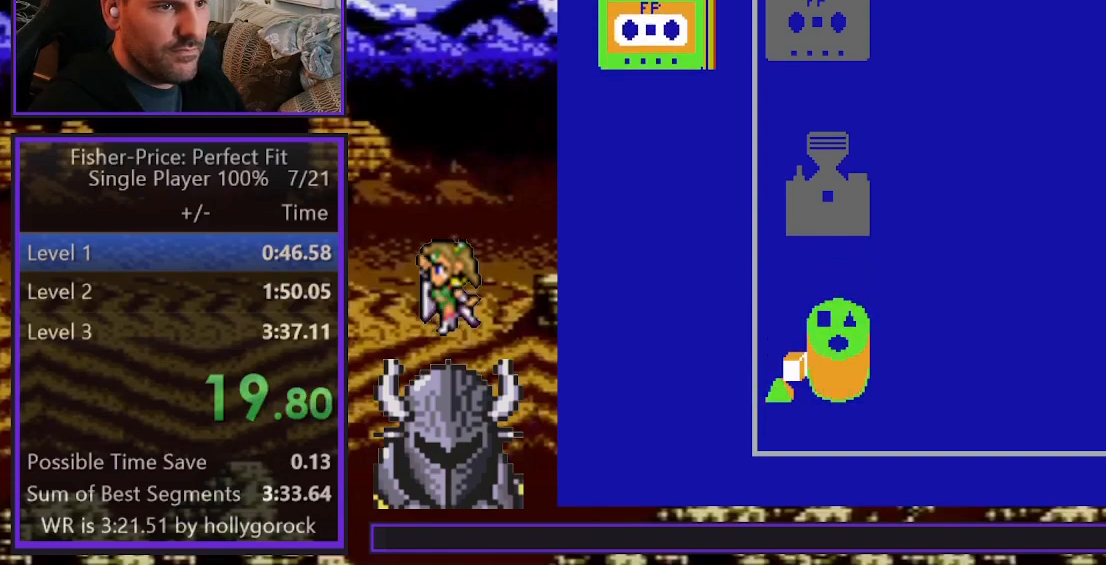
{"buttons": ["DPAD_RIGHT"], "events": [[467, "DPAD_RIGHT", "down"]]}
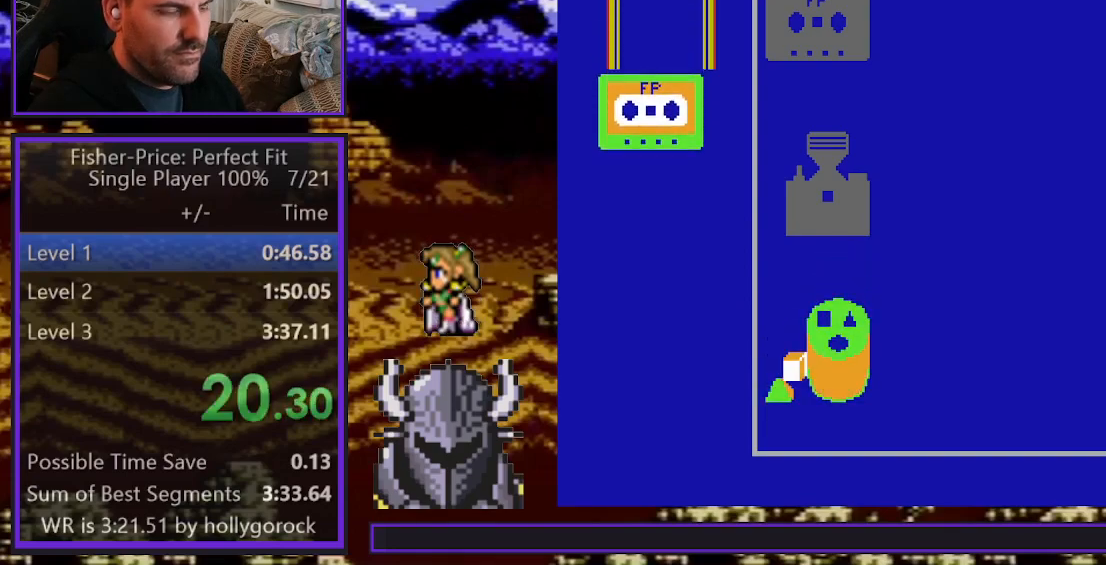
{"buttons": ["DPAD_RIGHT"], "events": []}
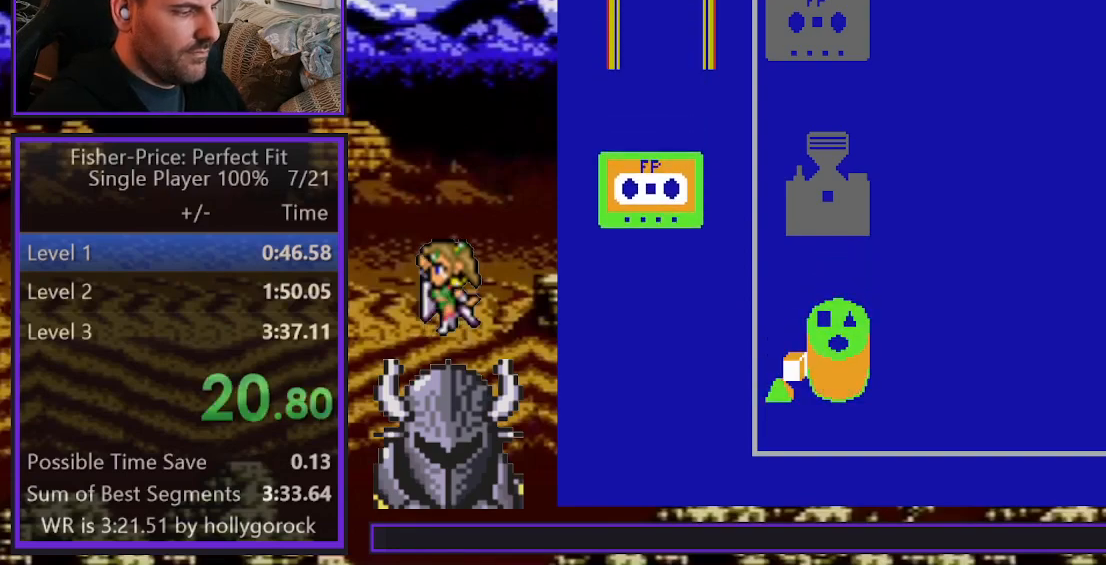
{"buttons": ["DPAD_RIGHT"], "events": []}
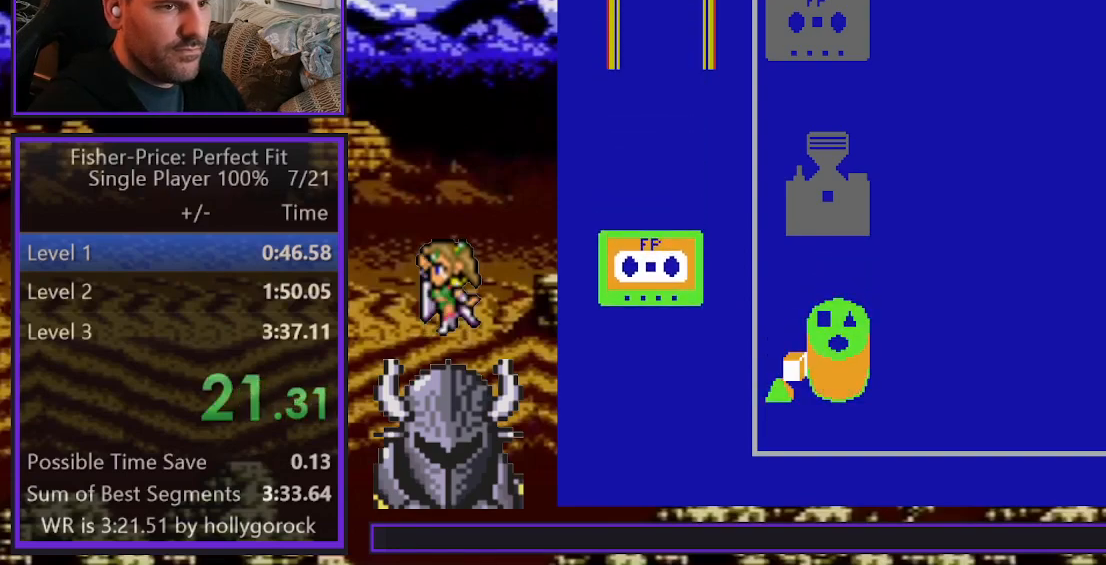
{"buttons": ["DPAD_RIGHT"], "events": []}
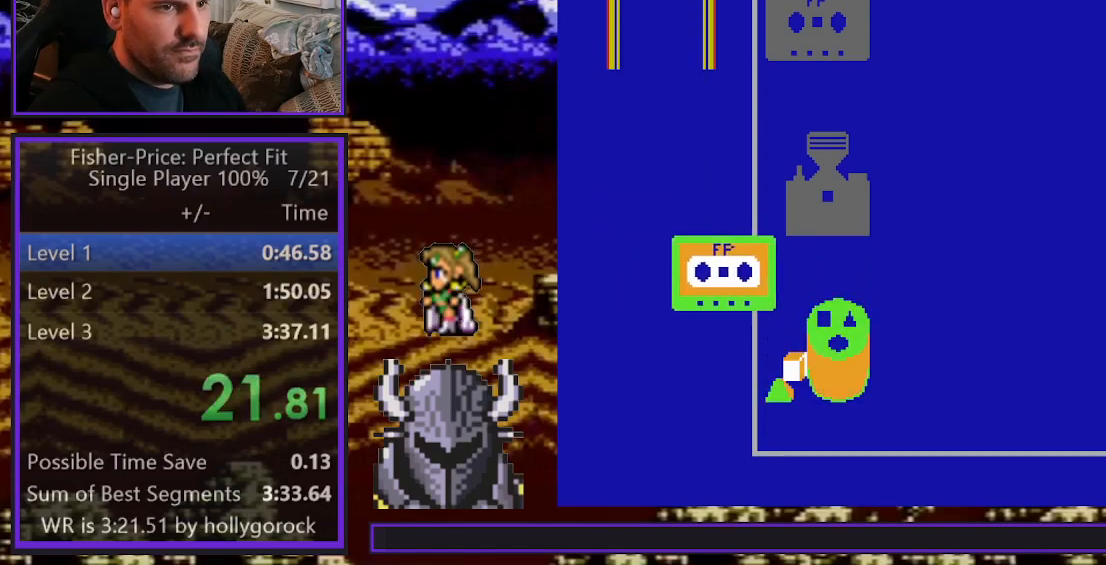
{"buttons": ["DPAD_UP"], "events": [[483, "DPAD_UP", "down"], [500, "DPAD_RIGHT", "up"]]}
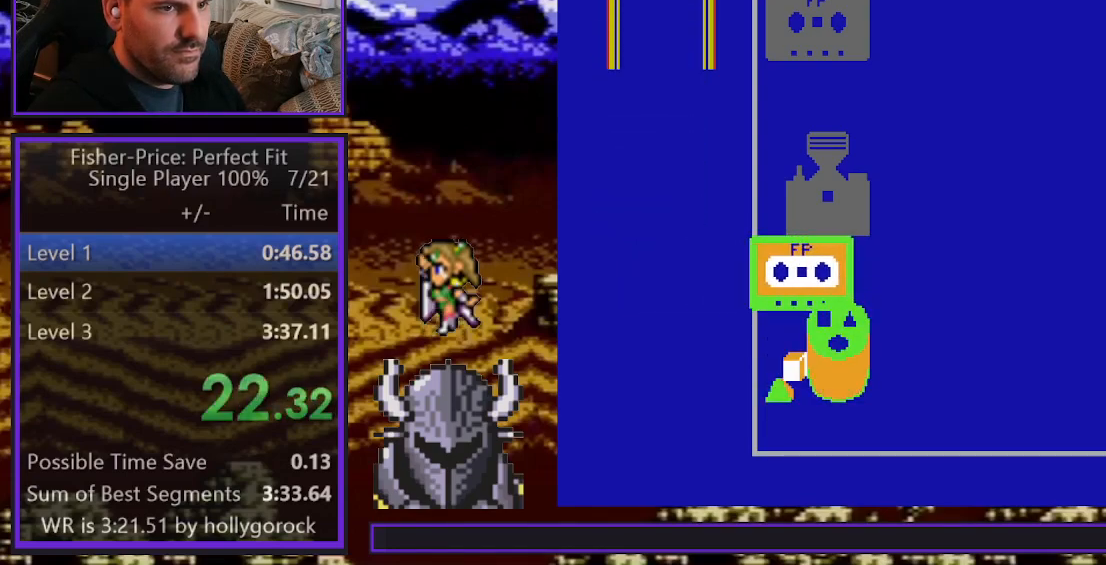
{"buttons": ["DPAD_UP"], "events": []}
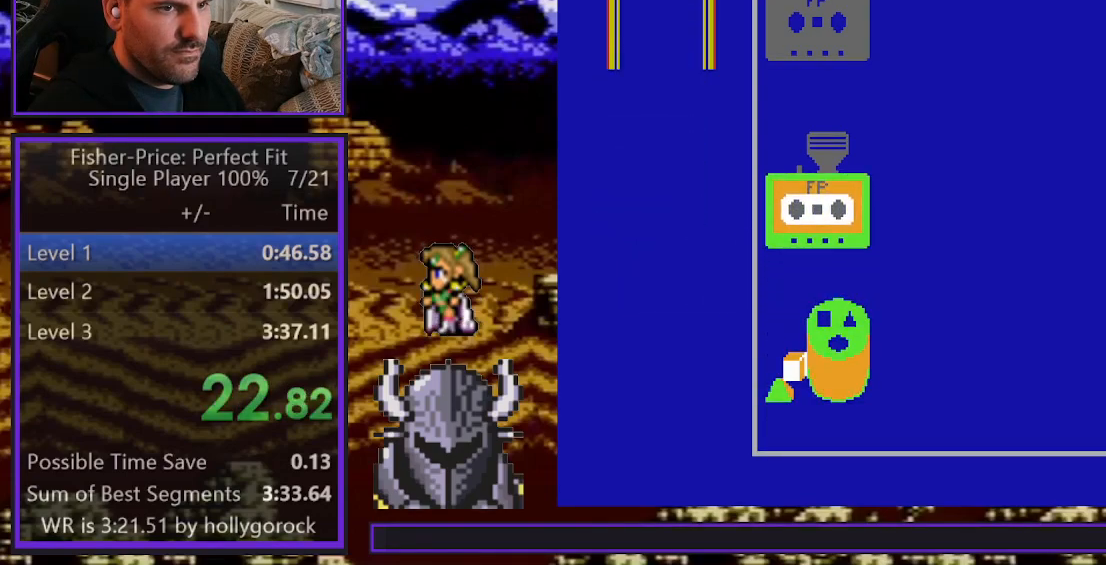
{"buttons": ["DPAD_UP"], "events": []}
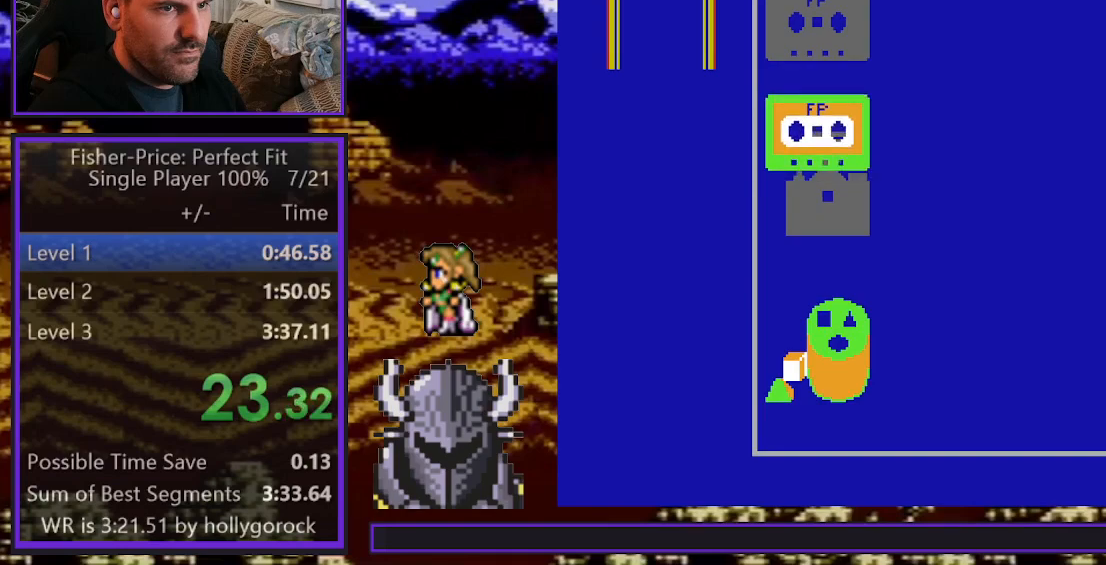
{"buttons": ["DPAD_UP"], "events": []}
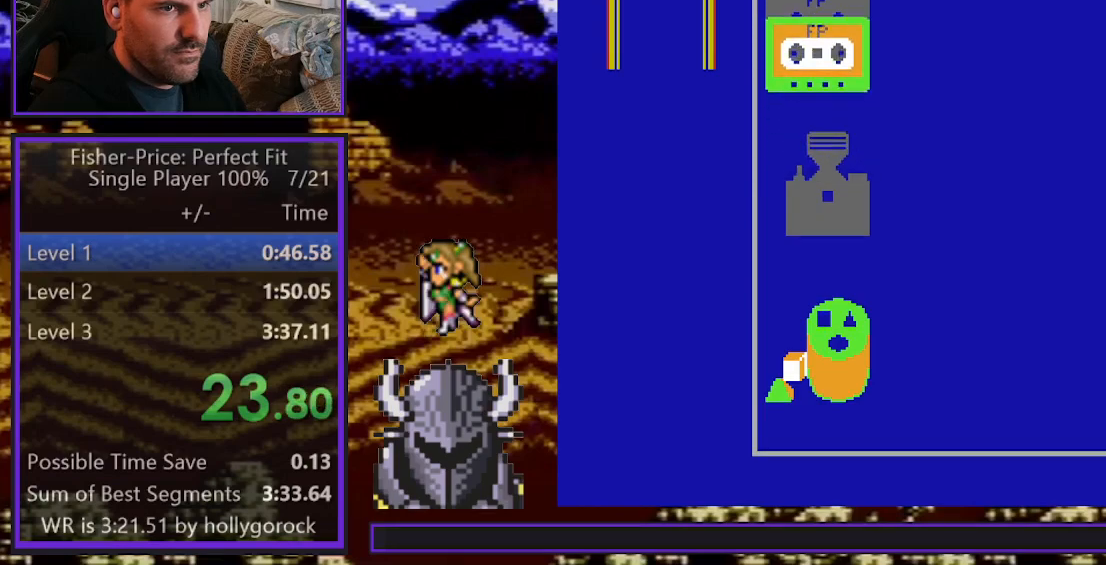
{"buttons": [], "events": [[100, "DPAD_UP", "up"], [117, "B", "down"], [200, "B", "up"], [267, "B", "down"], [350, "B", "up"], [383, "B", "down"], [467, "B", "up"]]}
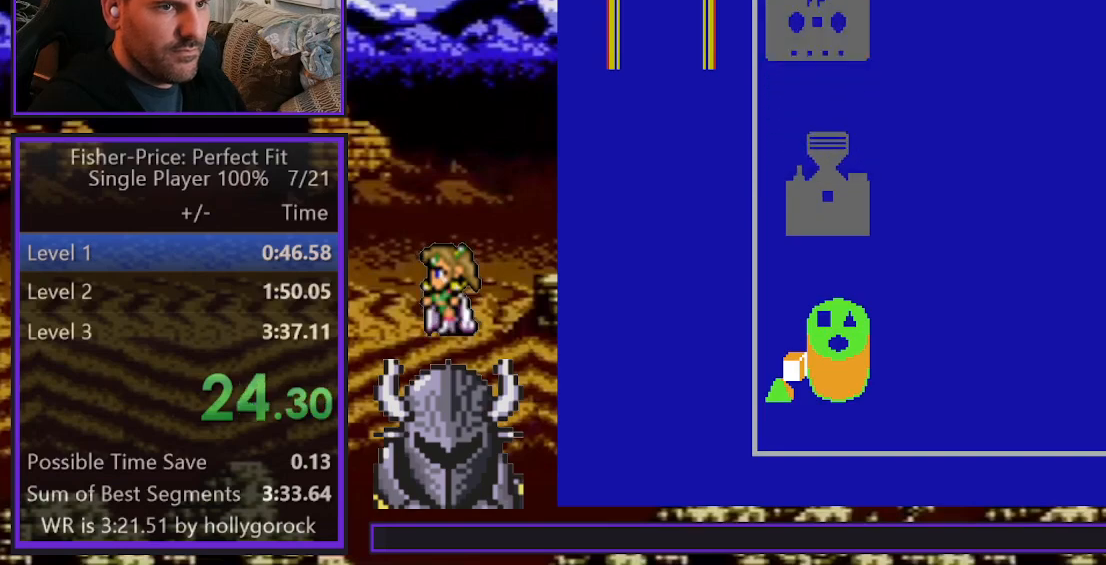
{"buttons": [], "events": []}
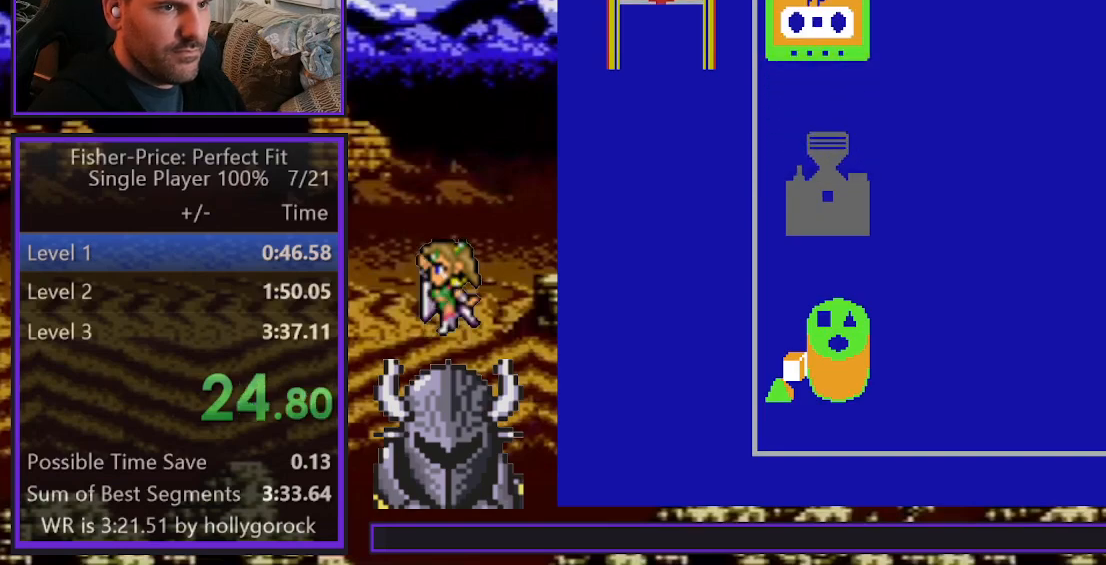
{"buttons": [], "events": []}
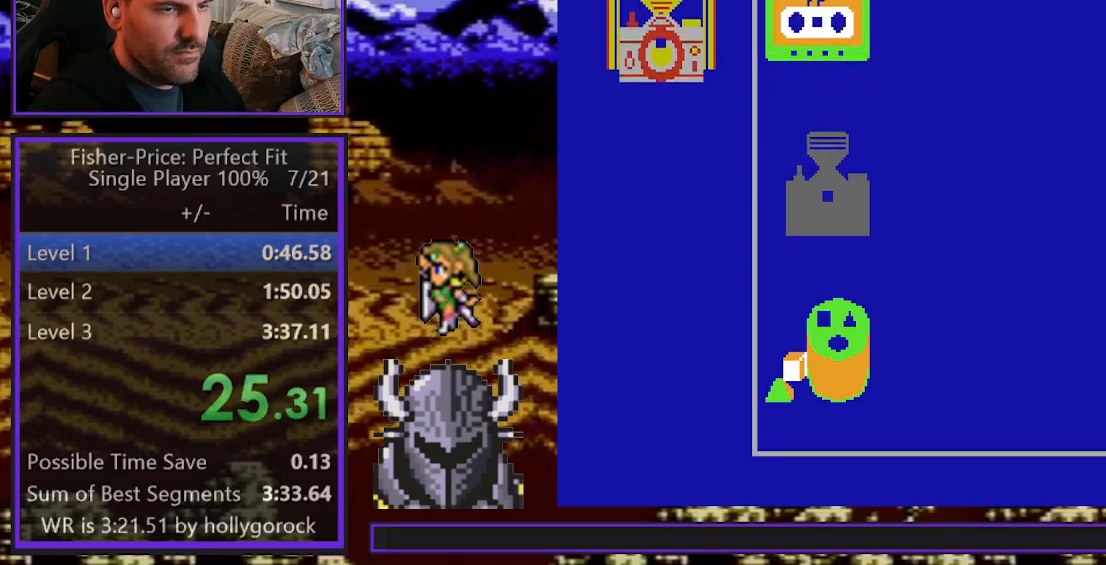
{"buttons": ["DPAD_RIGHT"], "events": [[233, "DPAD_RIGHT", "down"]]}
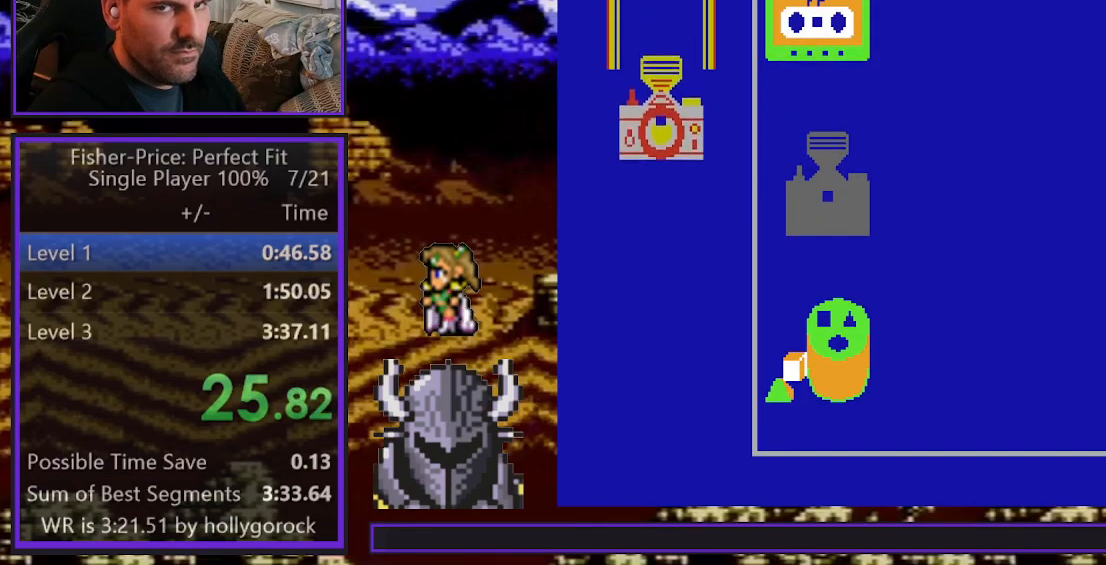
{"buttons": ["DPAD_RIGHT"], "events": []}
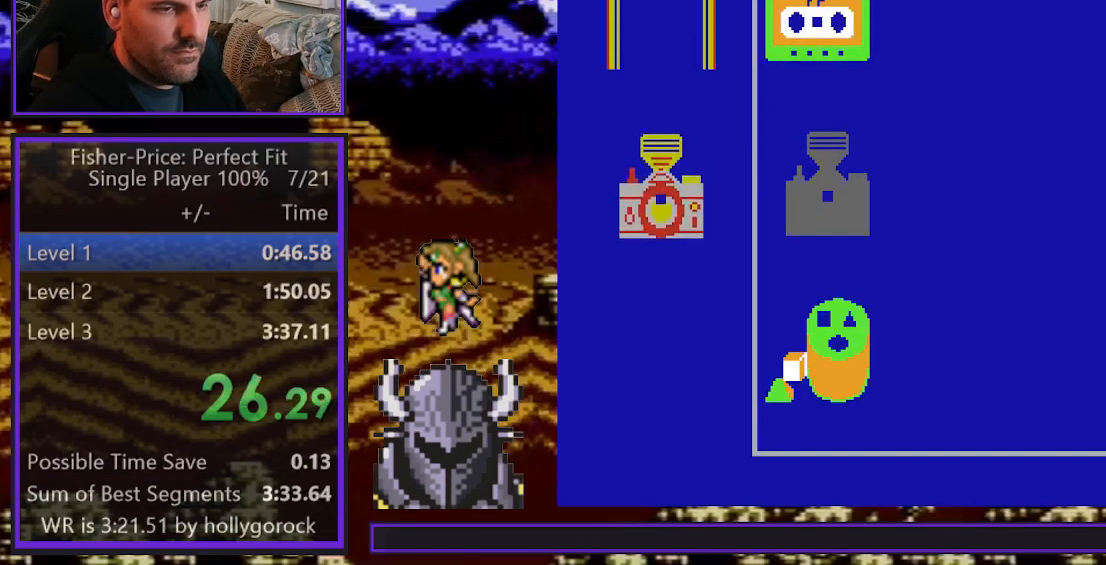
{"buttons": ["DPAD_RIGHT"], "events": []}
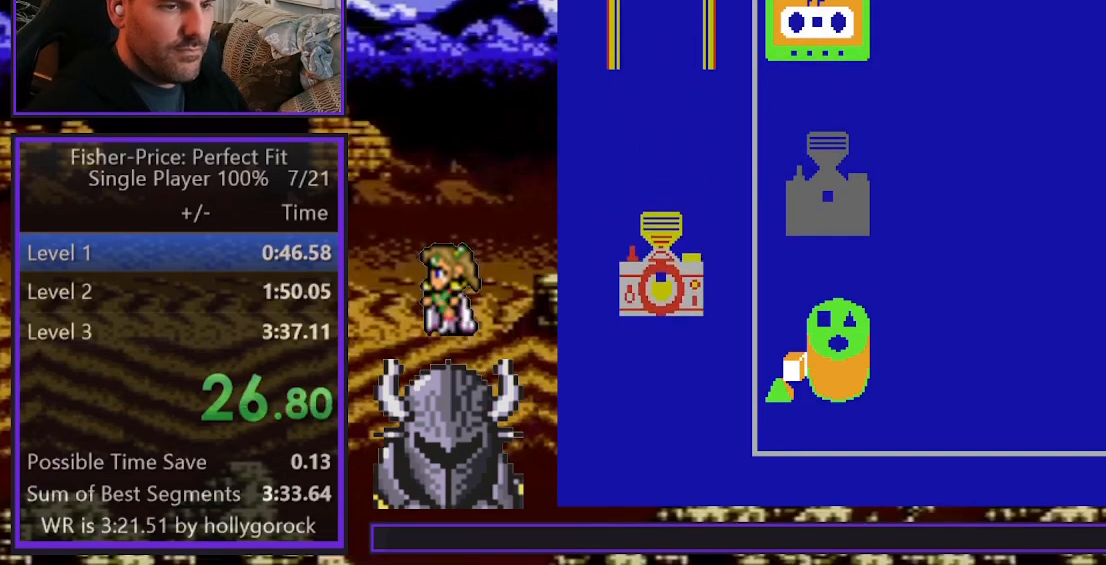
{"buttons": ["DPAD_RIGHT"], "events": []}
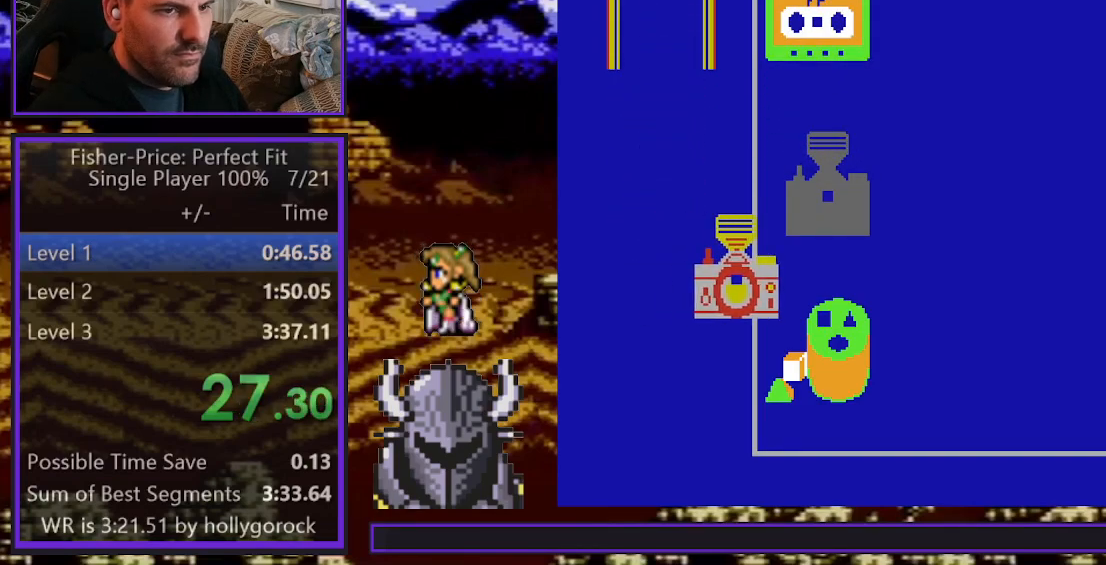
{"buttons": ["DPAD_RIGHT"], "events": []}
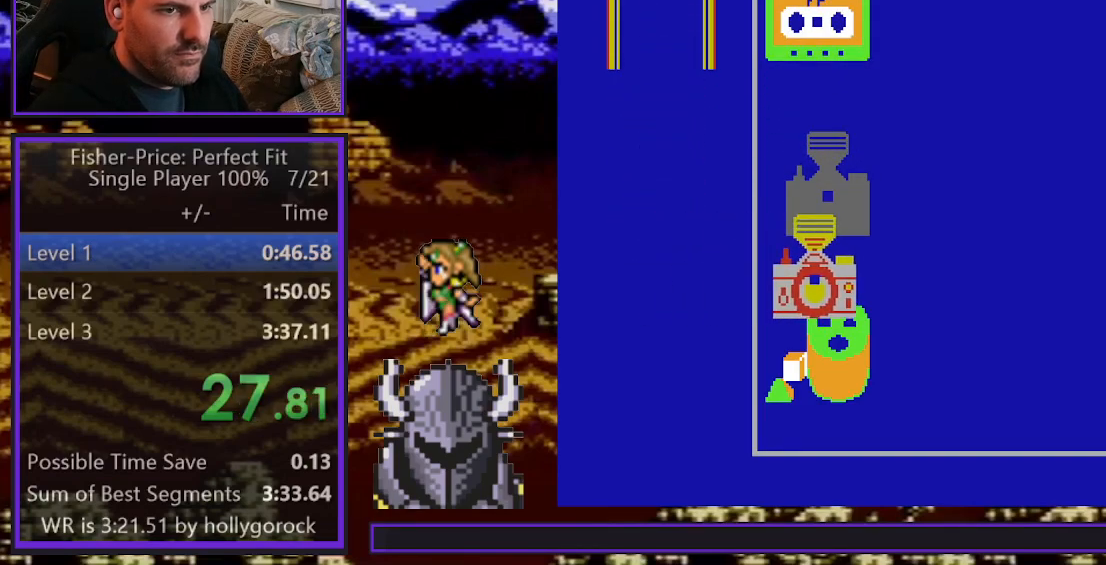
{"buttons": ["B"], "events": [[17, "DPAD_RIGHT", "up"], [17, "DPAD_UP", "down"], [483, "DPAD_UP", "up"], [500, "B", "down"]]}
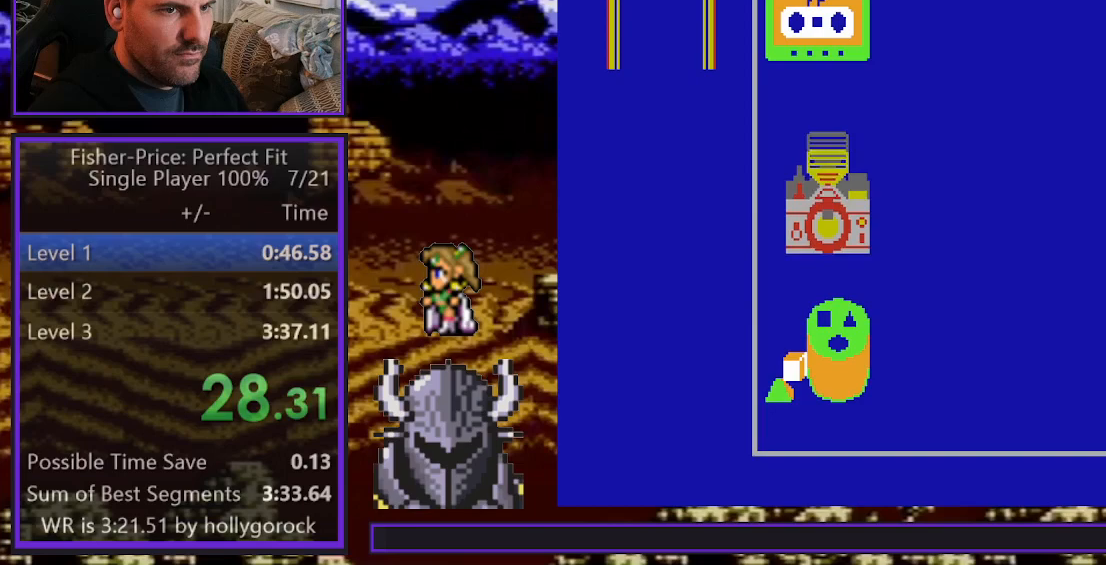
{"buttons": [], "events": [[67, "B", "up"], [150, "B", "down"], [217, "B", "up"], [267, "B", "down"], [350, "B", "up"], [417, "B", "down"], [467, "B", "up"]]}
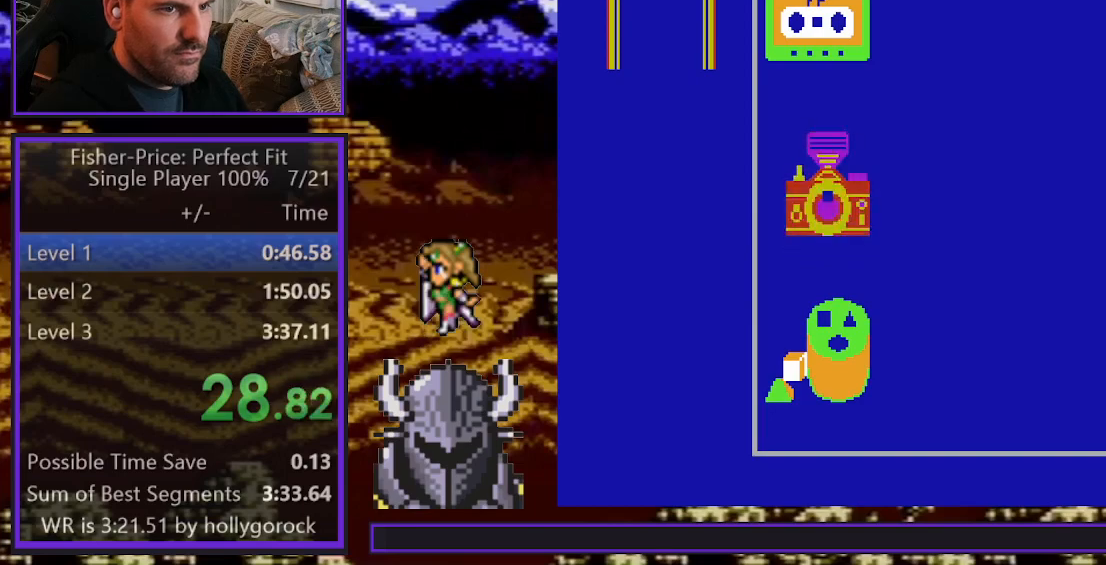
{"buttons": ["A"], "events": [[67, "A", "down"], [133, "A", "up"], [200, "A", "down"], [267, "A", "up"], [350, "A", "down"], [383, "A", "up"], [467, "A", "down"]]}
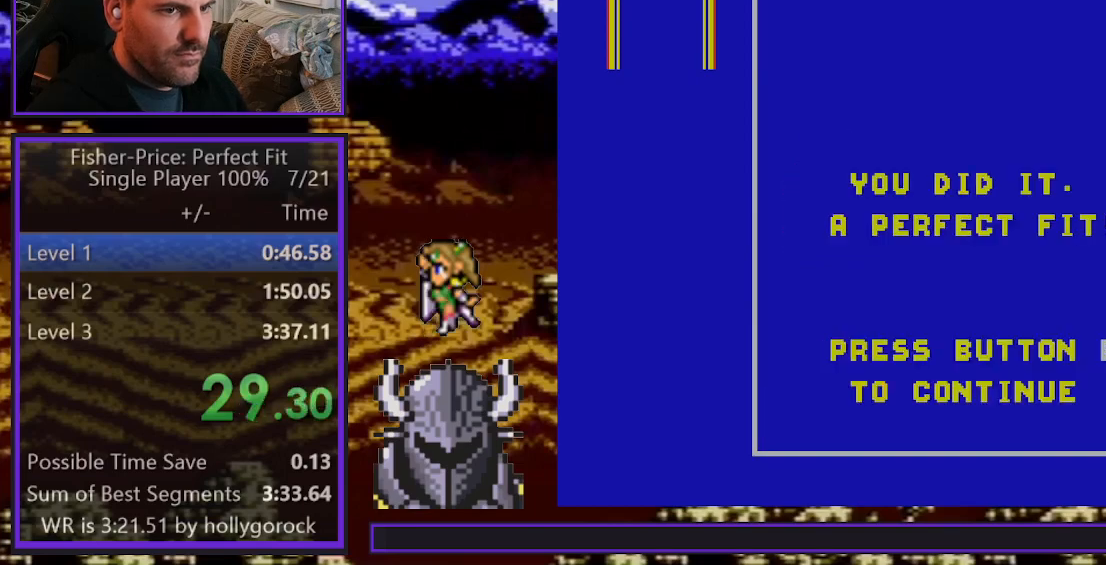
{"buttons": ["A"], "events": [[17, "A", "up"], [83, "A", "down"], [150, "A", "up"], [217, "A", "down"], [283, "A", "up"], [350, "A", "down"], [400, "A", "up"], [483, "A", "down"]]}